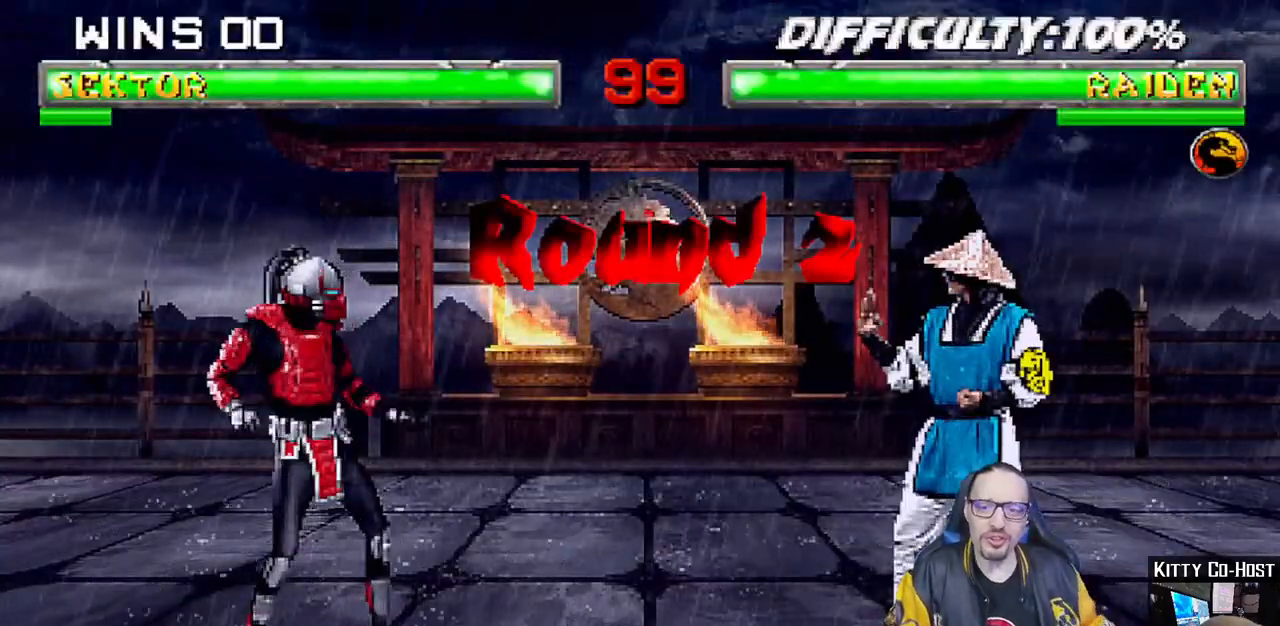
Gameplay with a controller (PlayStation layout); each line is a JSON object with the inputs held at the frame after it (dt_ms = milliseconds from this image to that frame). "events" lists button and stick changes between this image and that frame as [ms after this image, input, new state], when the widget could be followed in between.
{"dt_ms": 500, "buttons": ["L1"], "left_stick": "center", "right_stick": "center", "events": [[450, "L1", "down"]]}
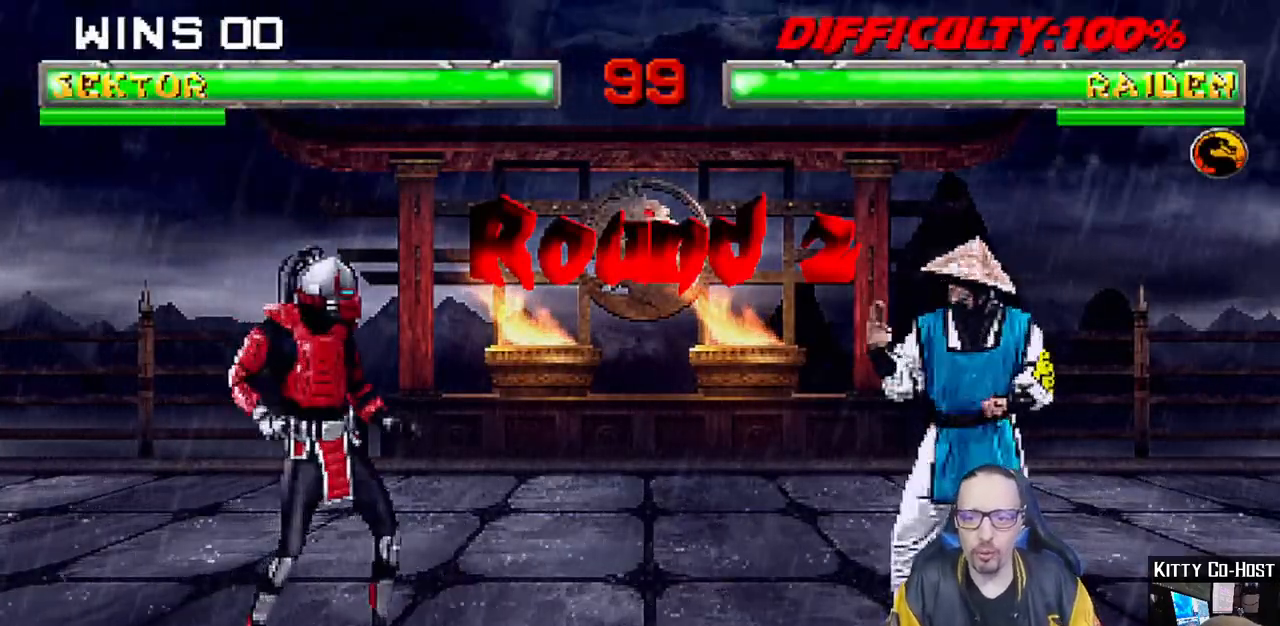
{"dt_ms": 500, "buttons": [], "left_stick": "center", "right_stick": "center", "events": [[50, "R1", "down"], [83, "L1", "up"], [250, "R1", "up"]]}
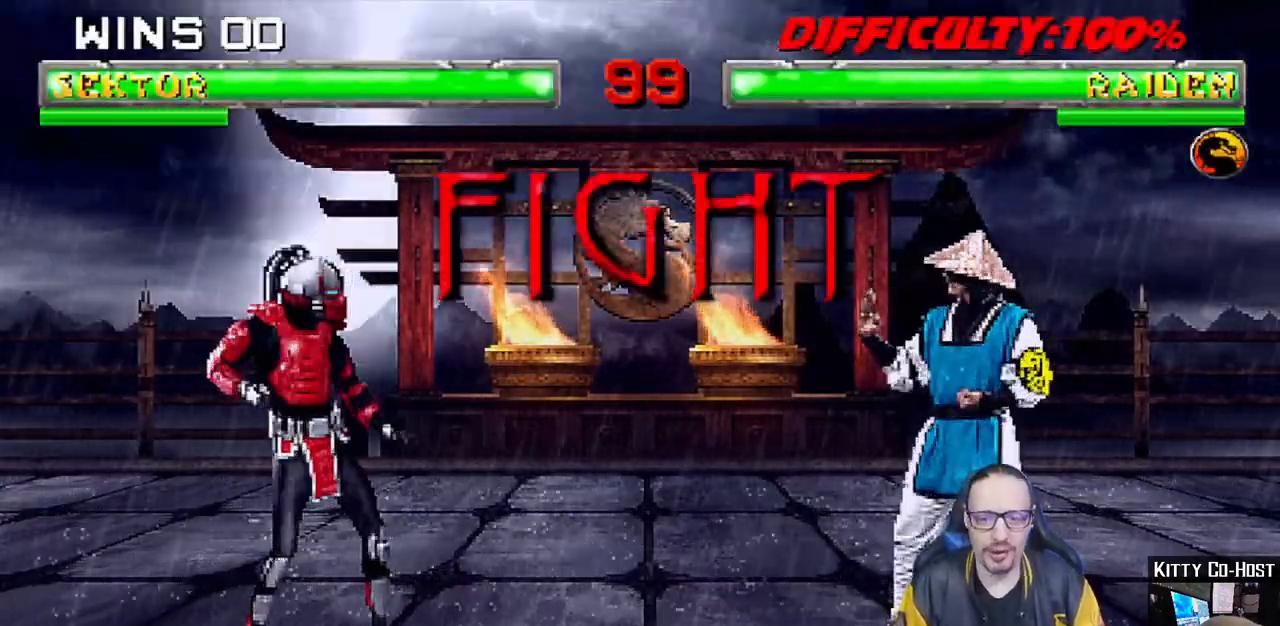
{"dt_ms": 1000, "buttons": ["DPAD_LEFT"], "left_stick": "center", "right_stick": "center"}
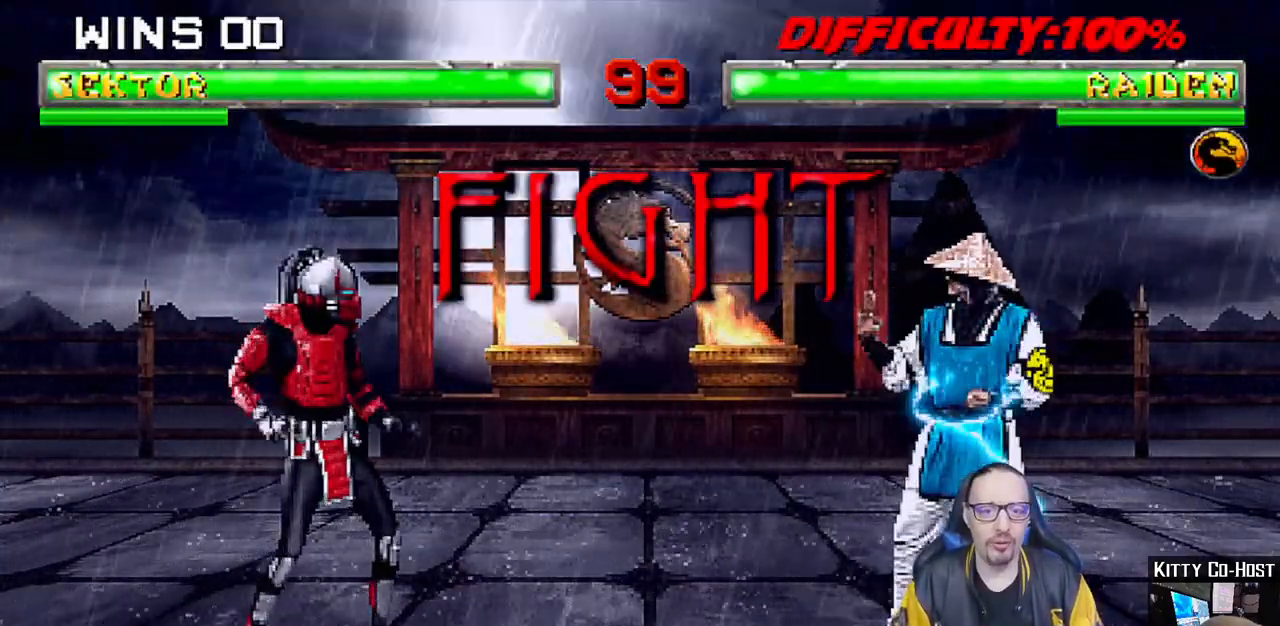
{"dt_ms": 500, "buttons": ["L1", "DPAD_UP", "DPAD_RIGHT"], "left_stick": "center", "right_stick": "center", "events": [[233, "DPAD_LEFT", "up"], [267, "L1", "down"], [300, "DPAD_RIGHT", "down"], [300, "DPAD_UP", "down"]]}
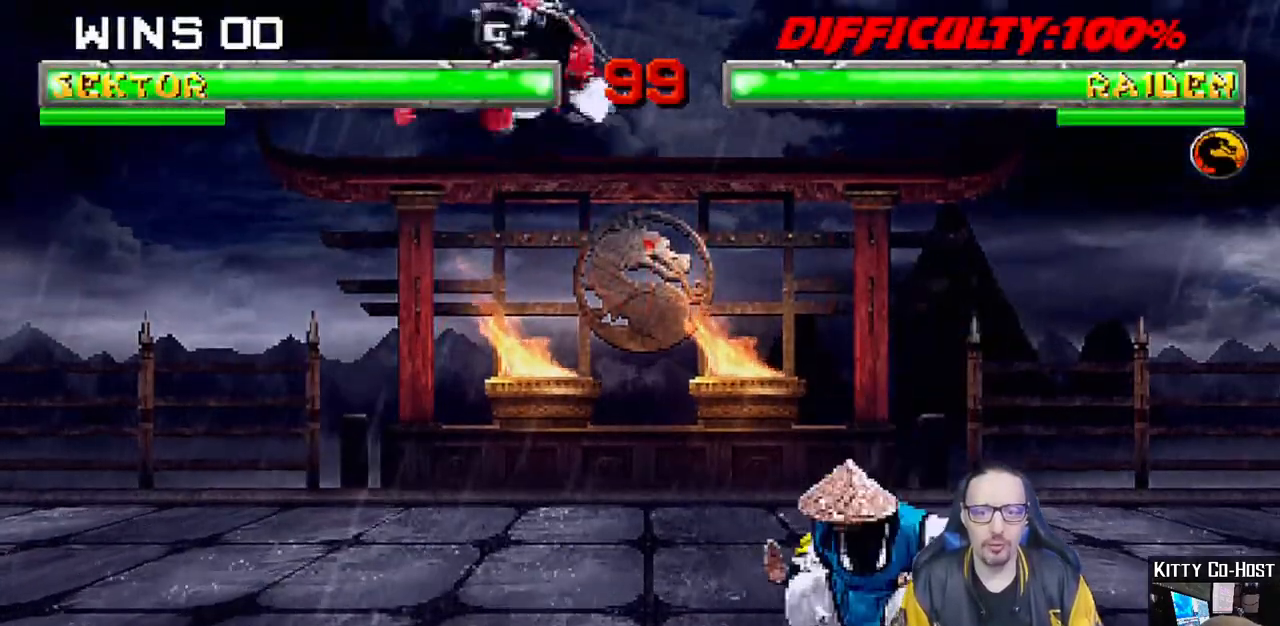
{"dt_ms": 500, "buttons": ["L1", "DPAD_LEFT"], "left_stick": "center", "right_stick": "center", "events": [[183, "DPAD_RIGHT", "up"], [200, "DPAD_UP", "up"], [200, "SQUARE", "down"], [300, "SQUARE", "up"], [317, "DPAD_LEFT", "down"], [383, "SQUARE", "down"], [467, "SQUARE", "up"]]}
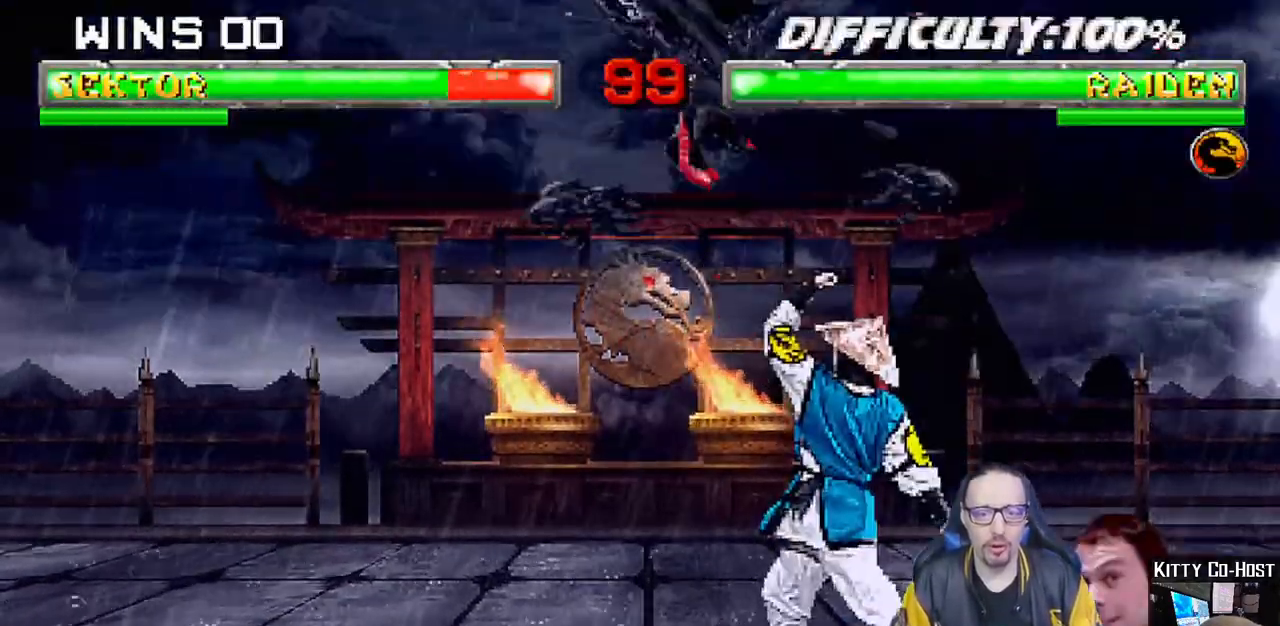
{"dt_ms": 500, "buttons": ["L1", "R1", "DPAD_DOWN"], "left_stick": "center", "right_stick": "center", "events": [[33, "SQUARE", "down"], [83, "DPAD_DOWN", "down"], [83, "DPAD_LEFT", "up"], [117, "L1", "up"], [117, "SQUARE", "up"], [167, "DPAD_LEFT", "down"], [183, "L1", "down"], [183, "R1", "down"], [233, "left_stick", "down"], [300, "left_stick", "center"], [383, "DPAD_LEFT", "up"], [417, "L1", "up"], [433, "DPAD_DOWN", "up"], [500, "DPAD_DOWN", "down"], [500, "L1", "down"]]}
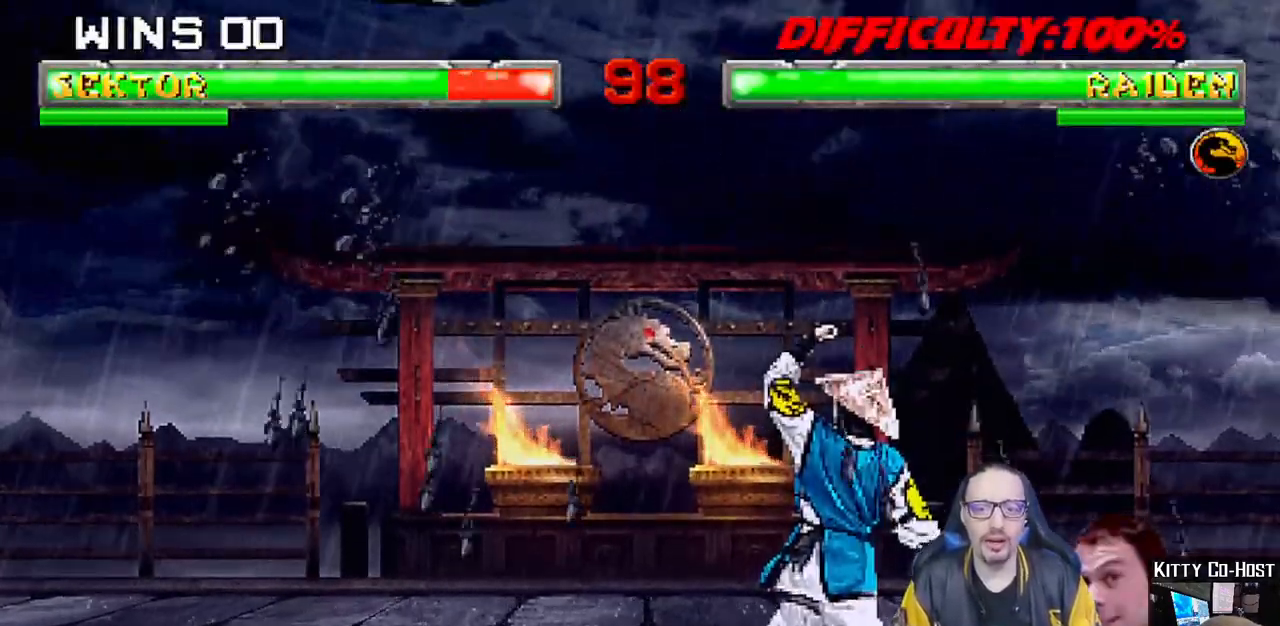
{"dt_ms": 500, "buttons": [], "left_stick": "center", "right_stick": "center", "events": [[17, "DPAD_LEFT", "down"], [17, "R1", "up"], [100, "R1", "down"], [300, "R1", "up"], [333, "DPAD_LEFT", "up"], [350, "DPAD_DOWN", "up"], [417, "L1", "up"]]}
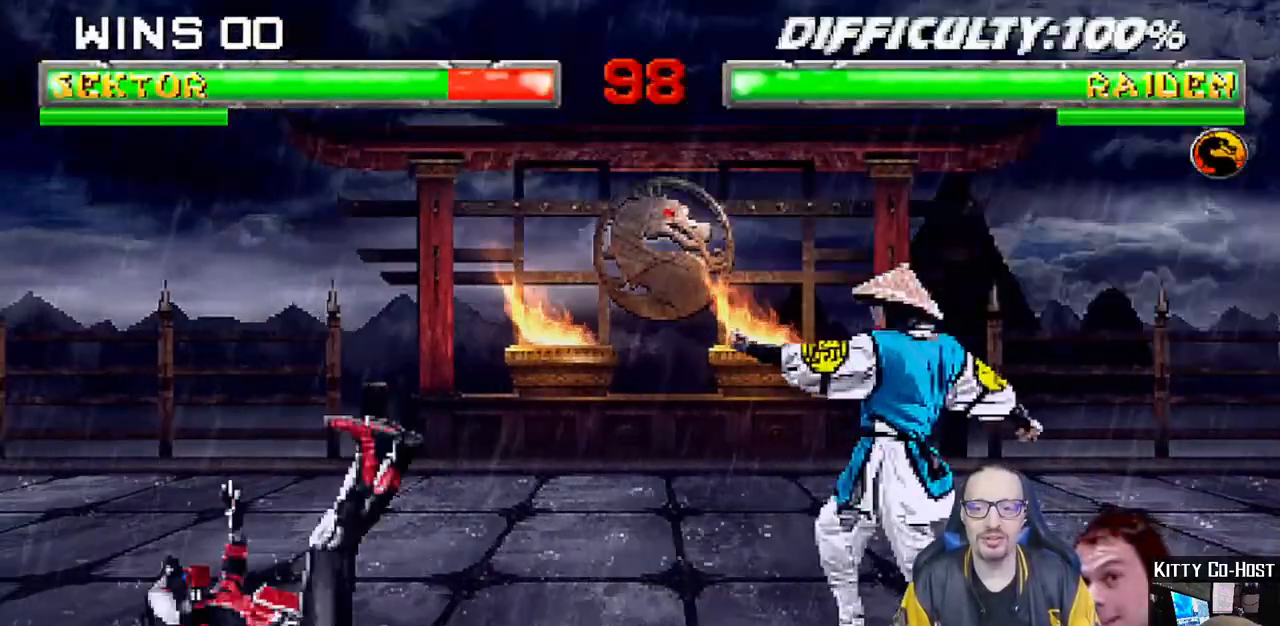
{"dt_ms": 500, "buttons": ["TRIANGLE"], "left_stick": "center", "right_stick": "center"}
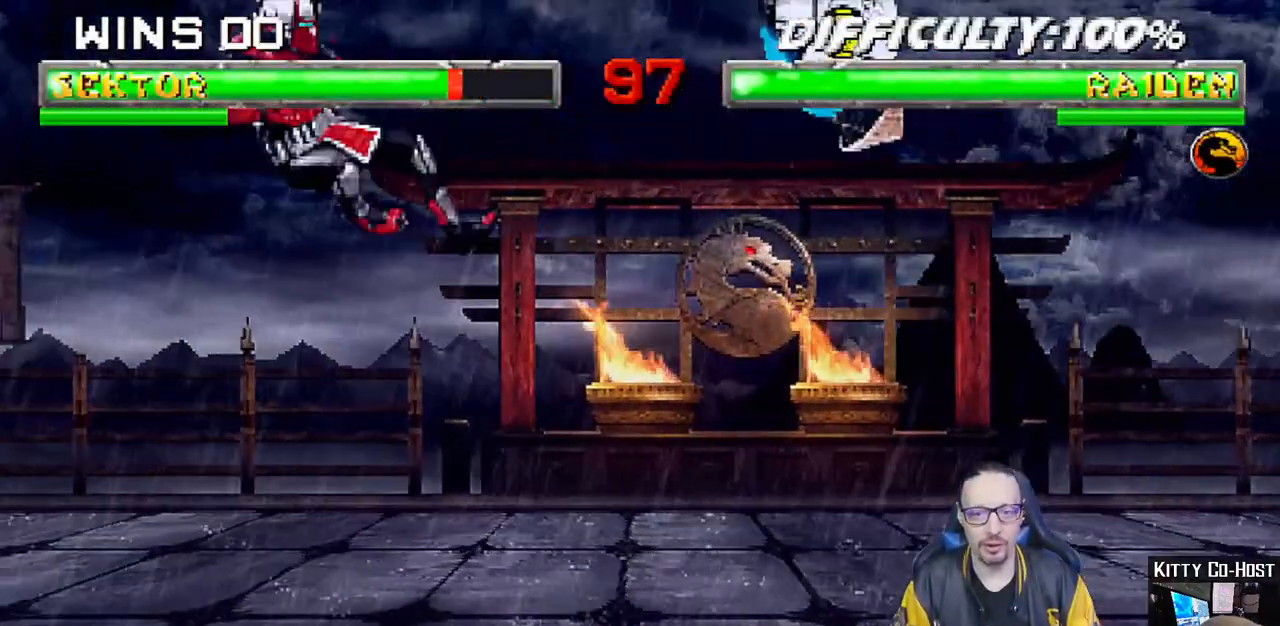
{"dt_ms": 1000, "buttons": ["R1", "DPAD_DOWN", "DPAD_LEFT"], "left_stick": "center", "right_stick": "center"}
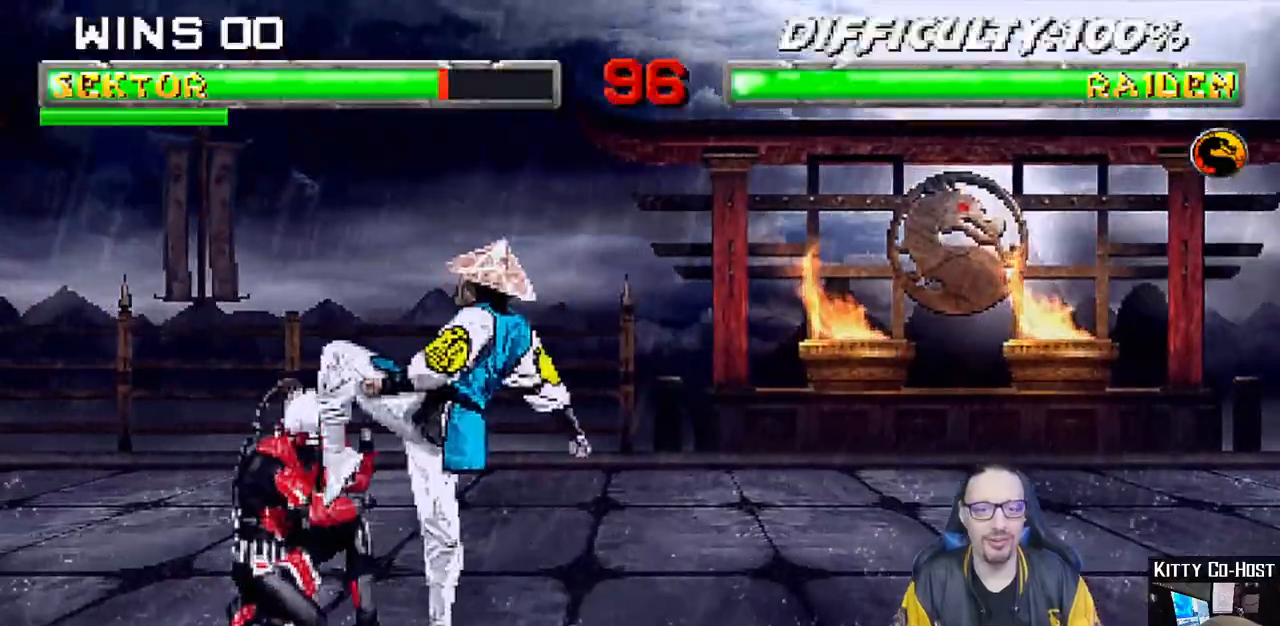
{"dt_ms": 500, "buttons": ["R1", "DPAD_DOWN", "DPAD_LEFT"], "left_stick": "center", "right_stick": "center"}
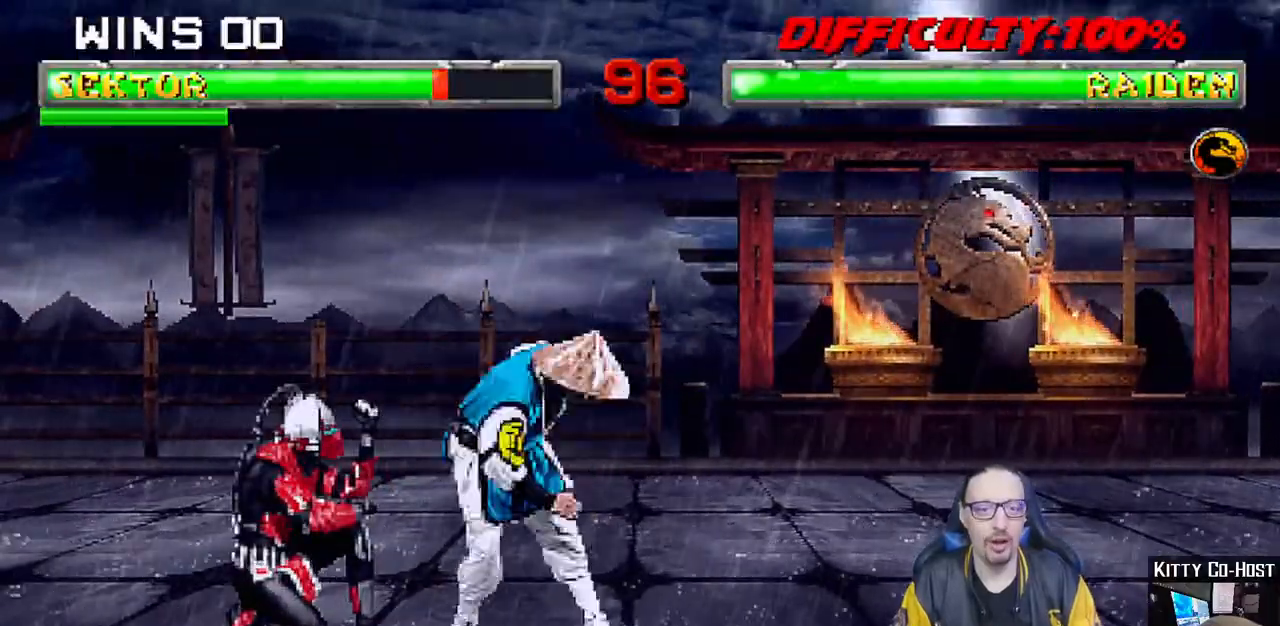
{"dt_ms": 500, "buttons": ["DPAD_LEFT"], "left_stick": "center", "right_stick": "center"}
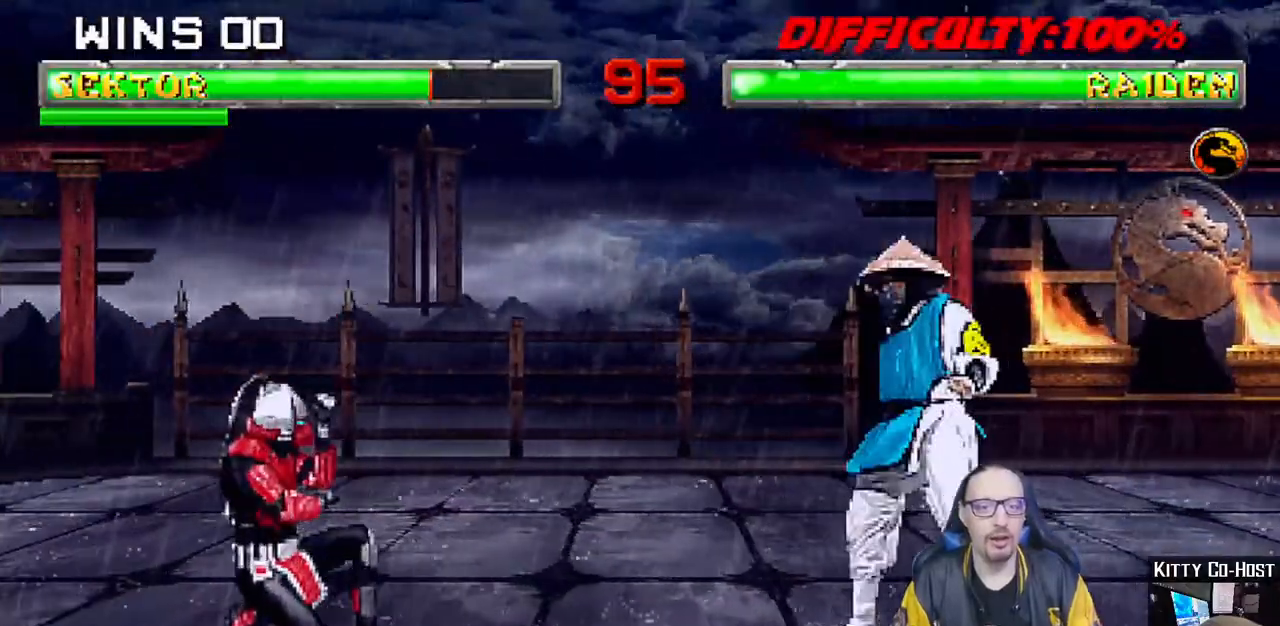
{"dt_ms": 1000, "buttons": ["SQUARE", "L1", "DPAD_DOWN"], "left_stick": "center", "right_stick": "center"}